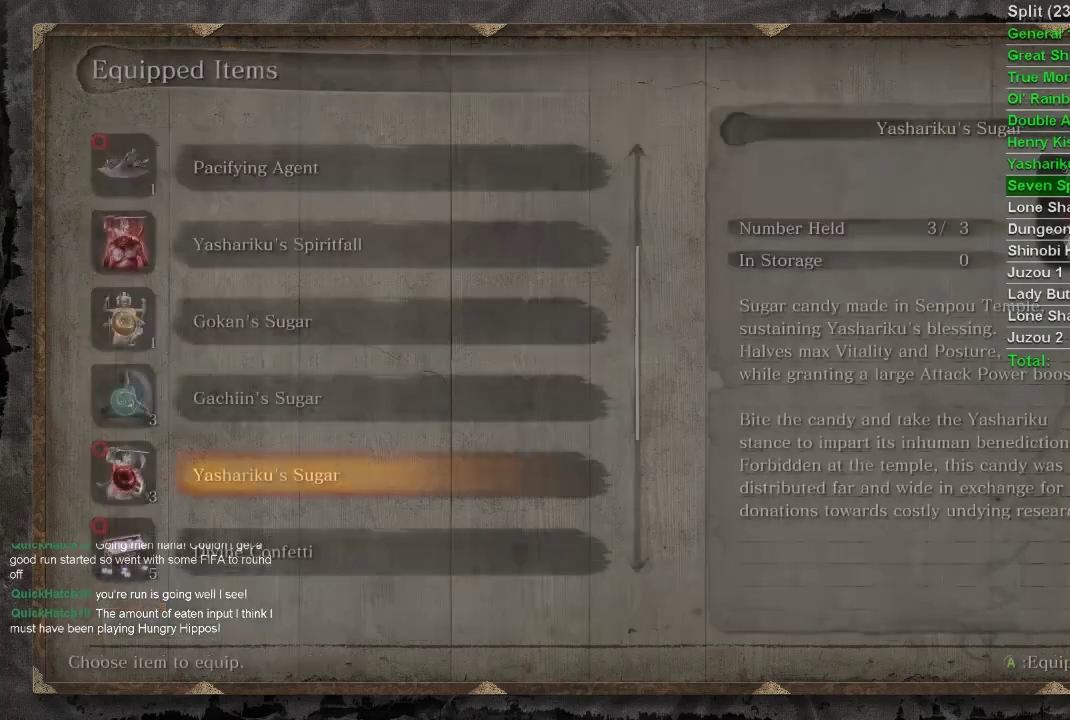
Gameplay with a controller (PlayStation layout); each line is a JSON object with the inputs held at the frame after it. "events" lists button and stick changes between this image and that frame as [ms after this image, input, new state], when the widget could be followed in between.
{"buttons": [], "left_stick": "center", "right_stick": "center", "events": [[350, "DPAD_UP", "down"], [433, "DPAD_UP", "up"]]}
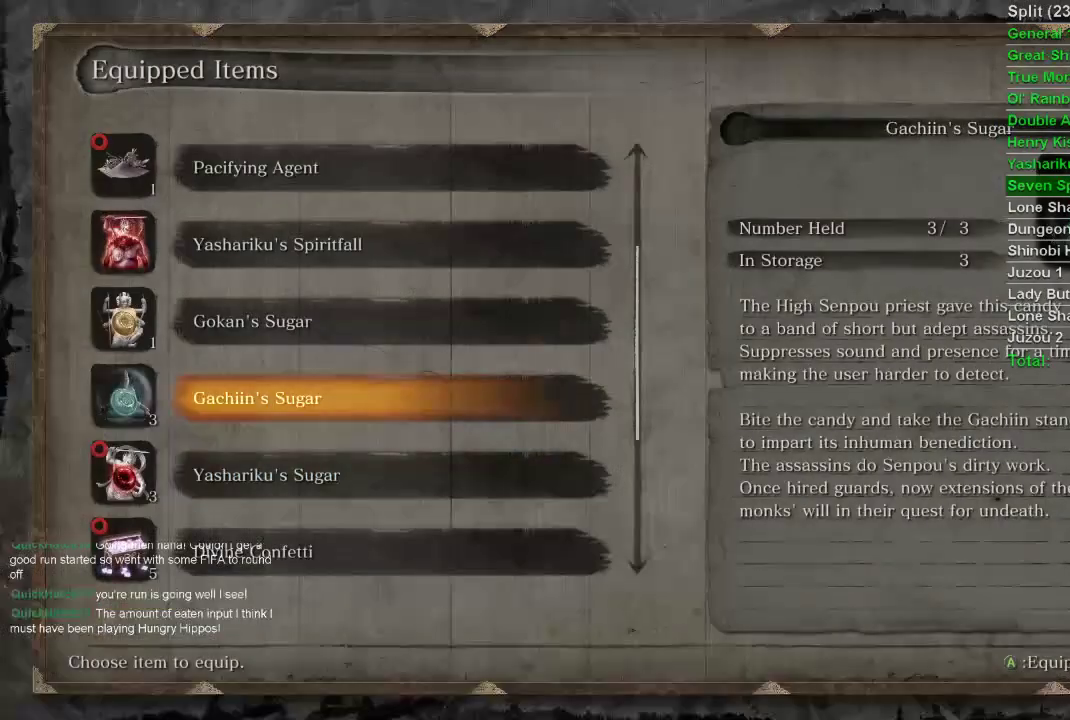
{"buttons": [], "left_stick": "center", "right_stick": "center", "events": [[17, "DPAD_UP", "down"], [67, "DPAD_UP", "up"], [150, "DPAD_UP", "down"], [200, "DPAD_UP", "up"], [317, "CROSS", "down"], [400, "CROSS", "up"]]}
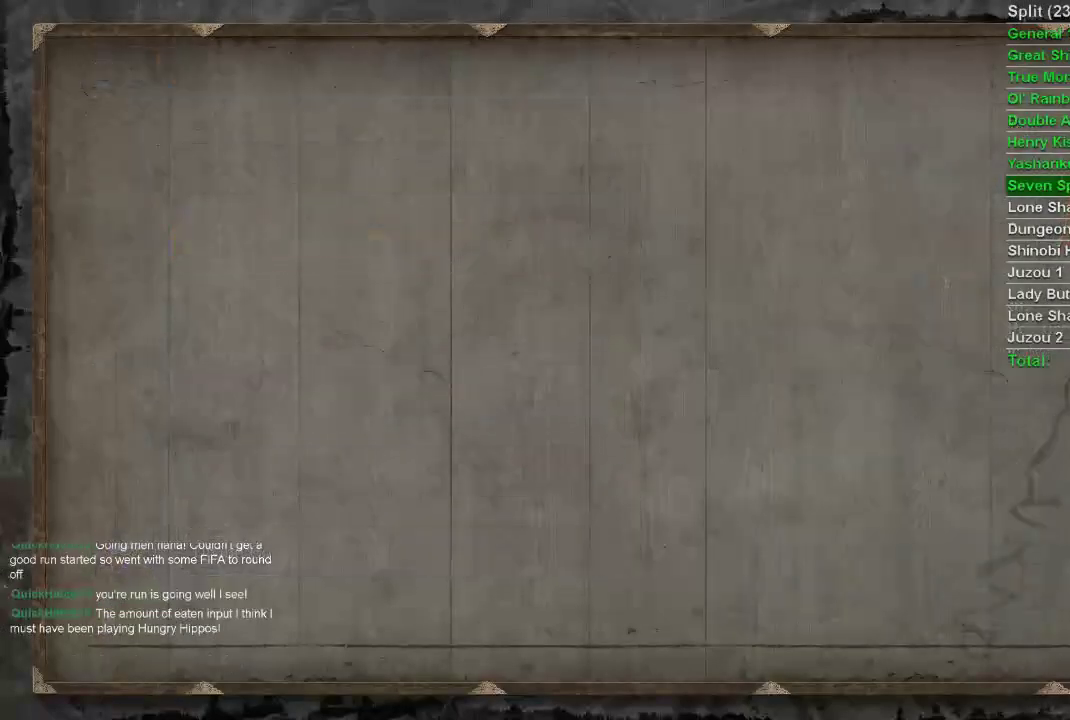
{"buttons": [], "left_stick": "center", "right_stick": "center", "events": [[300, "CIRCLE", "down"], [400, "CIRCLE", "up"]]}
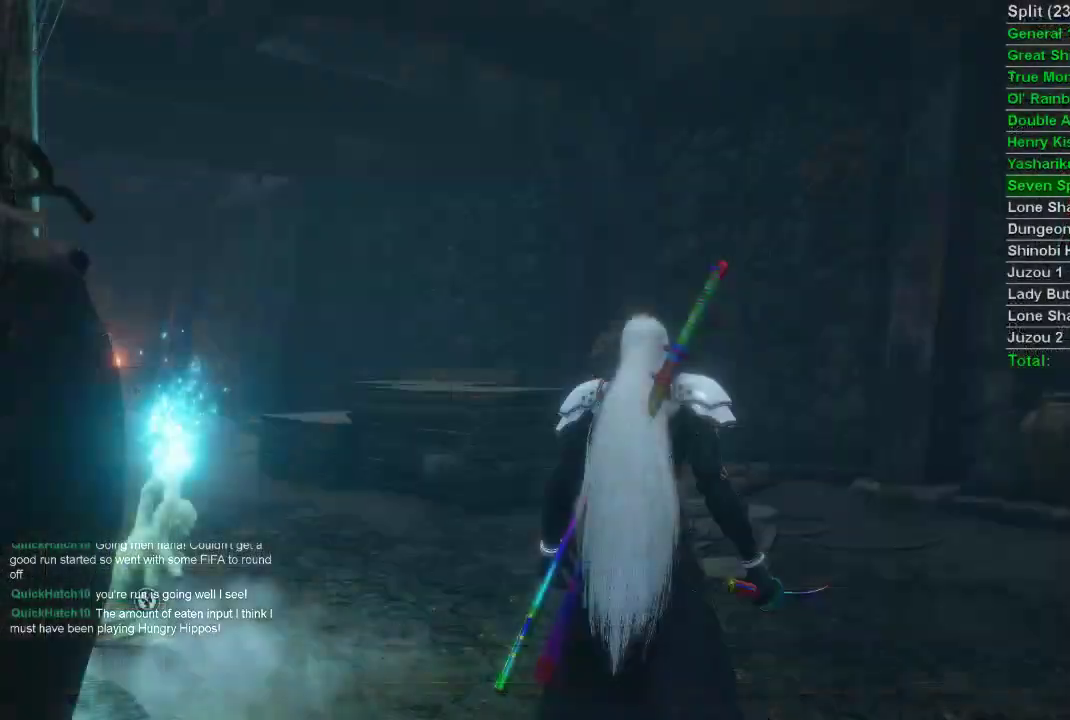
{"buttons": ["CIRCLE"], "left_stick": "up", "right_stick": "center", "events": [[83, "left_stick", "up-right"], [83, "right_stick", "right"], [233, "CIRCLE", "down"], [500, "left_stick", "up"], [500, "right_stick", "center"]]}
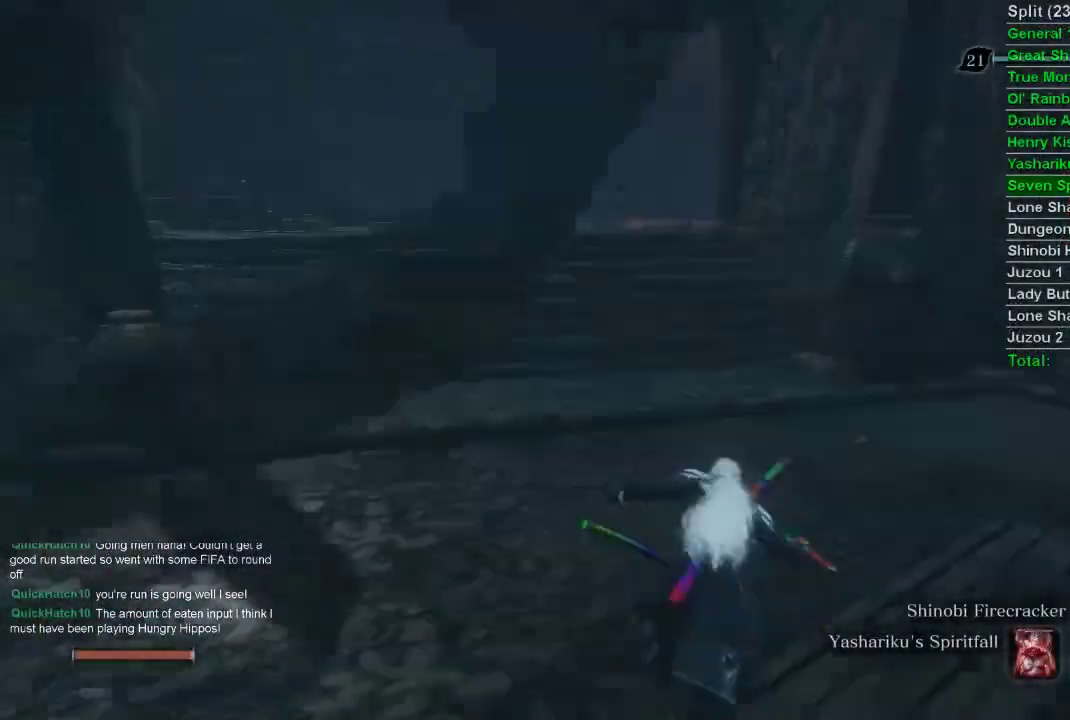
{"buttons": ["CIRCLE"], "left_stick": "up", "right_stick": "center", "events": []}
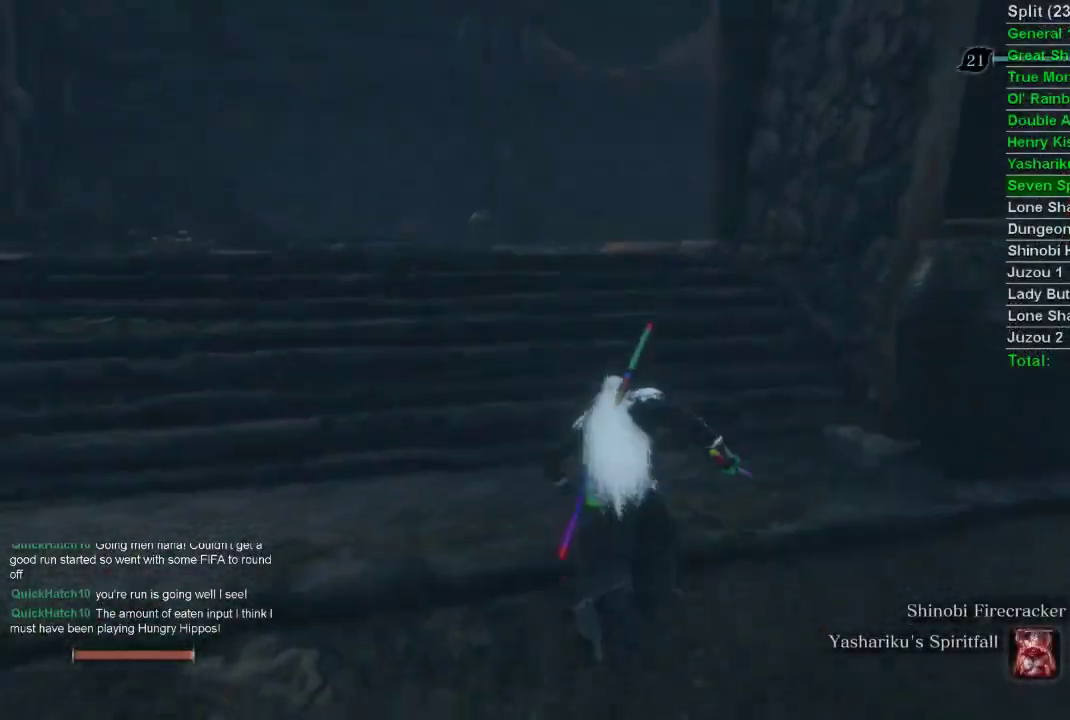
{"buttons": ["CIRCLE"], "left_stick": "up", "right_stick": "center", "events": []}
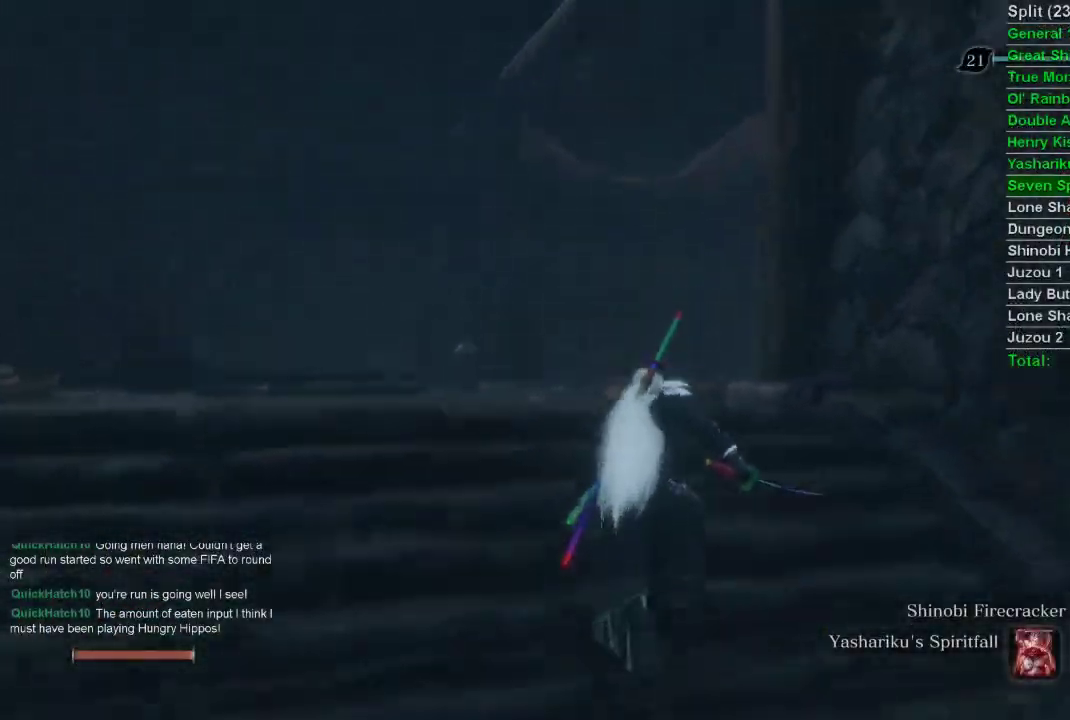
{"buttons": ["CIRCLE"], "left_stick": "up", "right_stick": "right", "events": [[233, "right_stick", "right"]]}
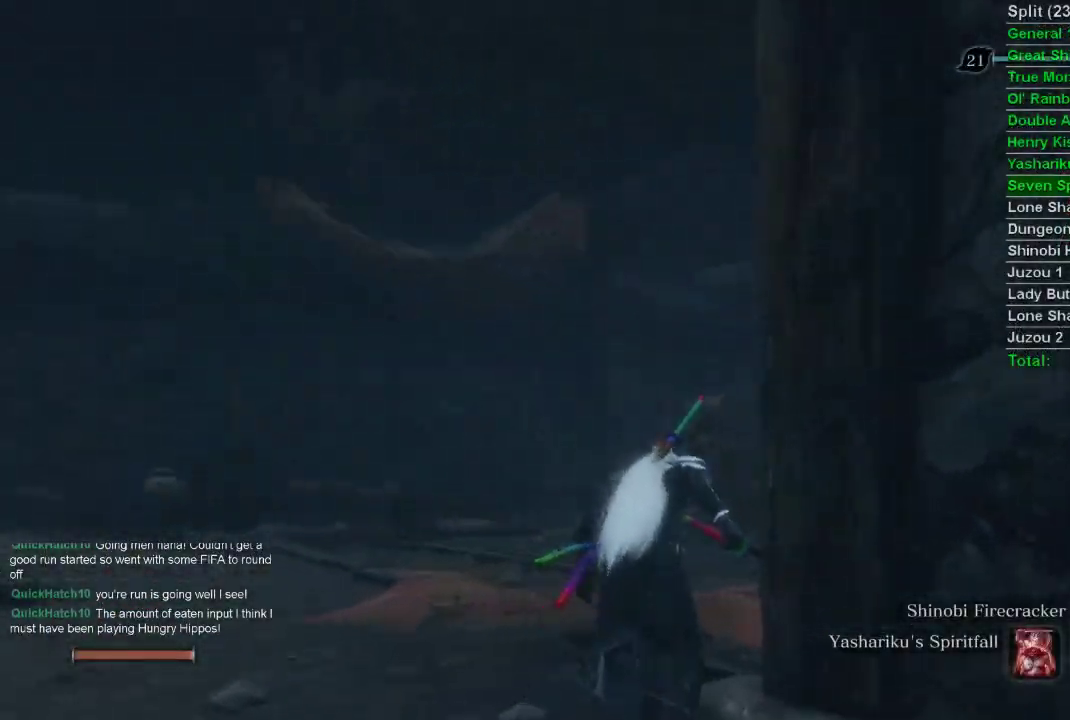
{"buttons": ["CIRCLE"], "left_stick": "up", "right_stick": "right", "events": []}
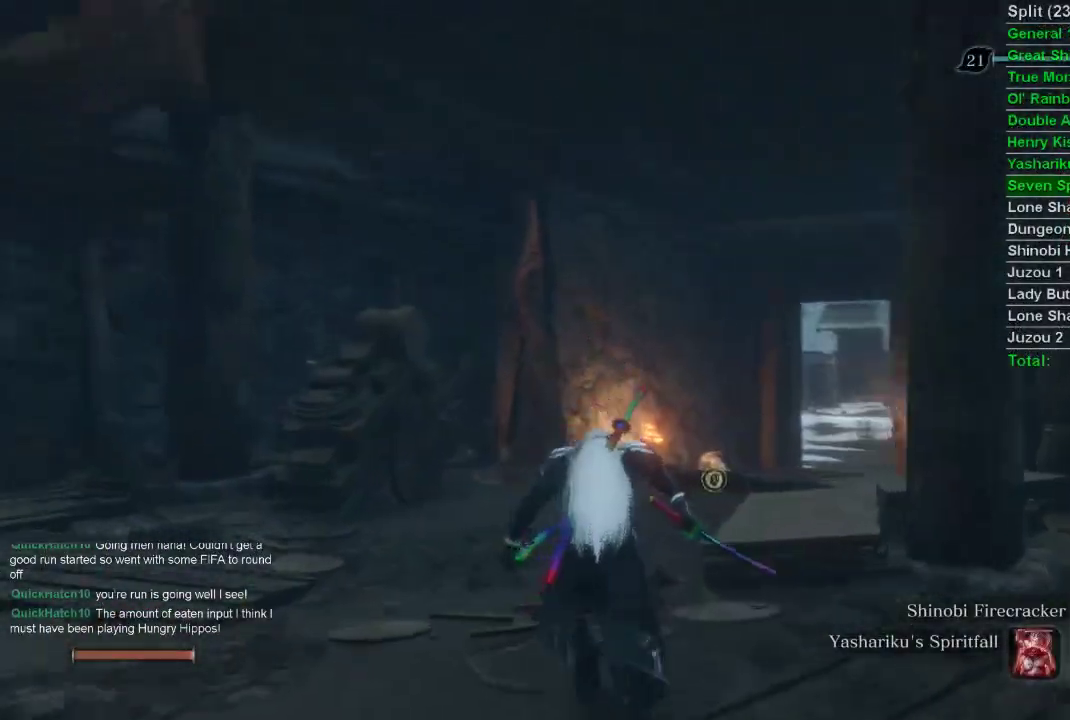
{"buttons": ["CIRCLE"], "left_stick": "up", "right_stick": "center", "events": [[283, "right_stick", "center"]]}
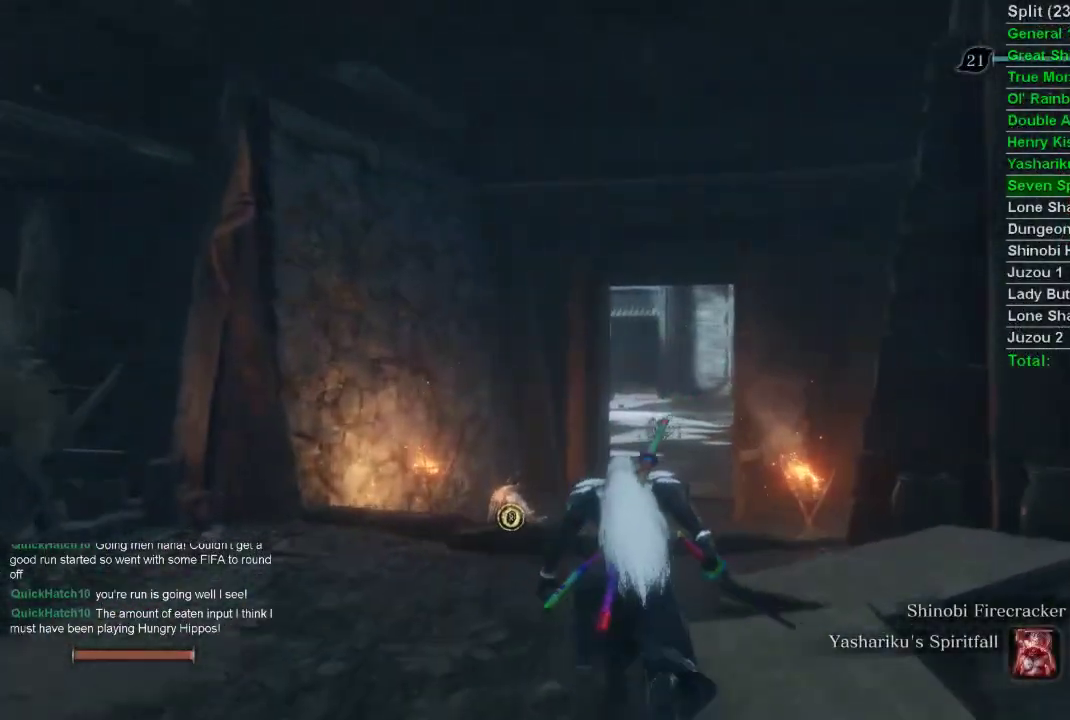
{"buttons": ["CIRCLE"], "left_stick": "up", "right_stick": "center", "events": [[250, "right_stick", "up"], [333, "right_stick", "center"]]}
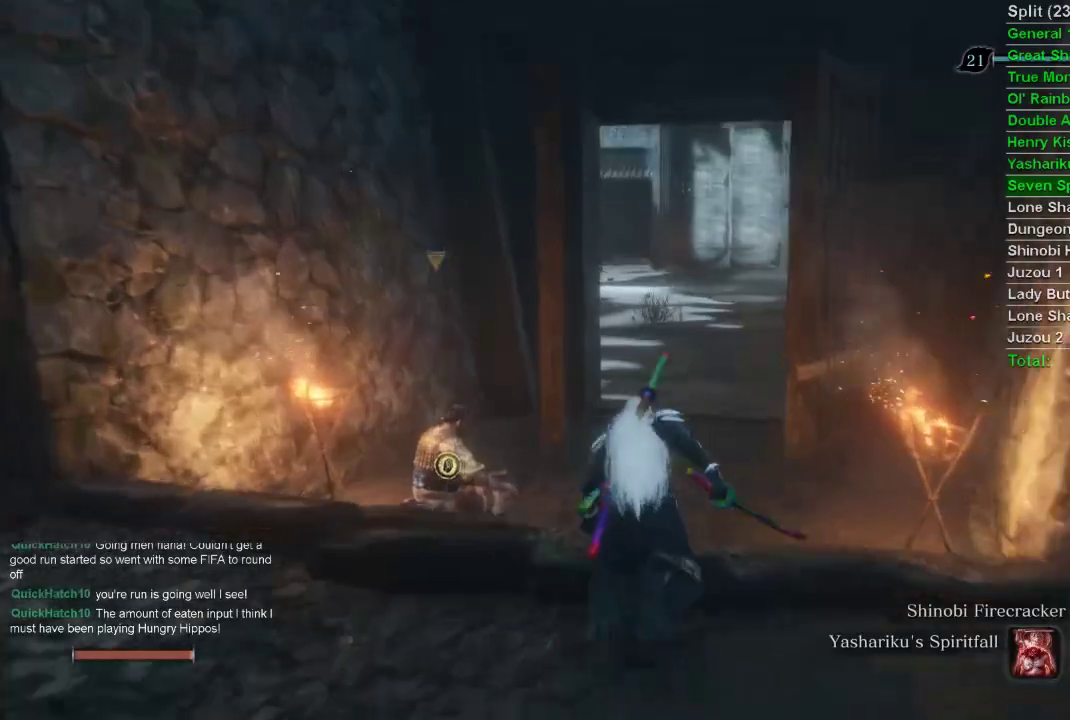
{"buttons": ["CIRCLE"], "left_stick": "up", "right_stick": "center", "events": []}
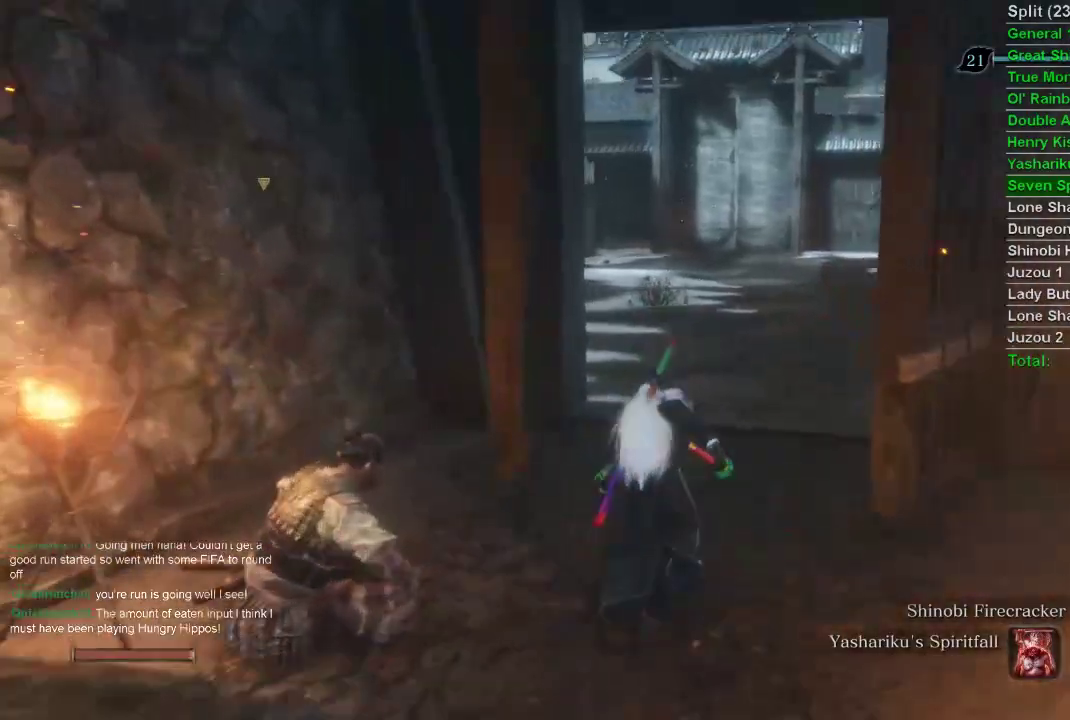
{"buttons": ["CIRCLE"], "left_stick": "up", "right_stick": "center", "events": []}
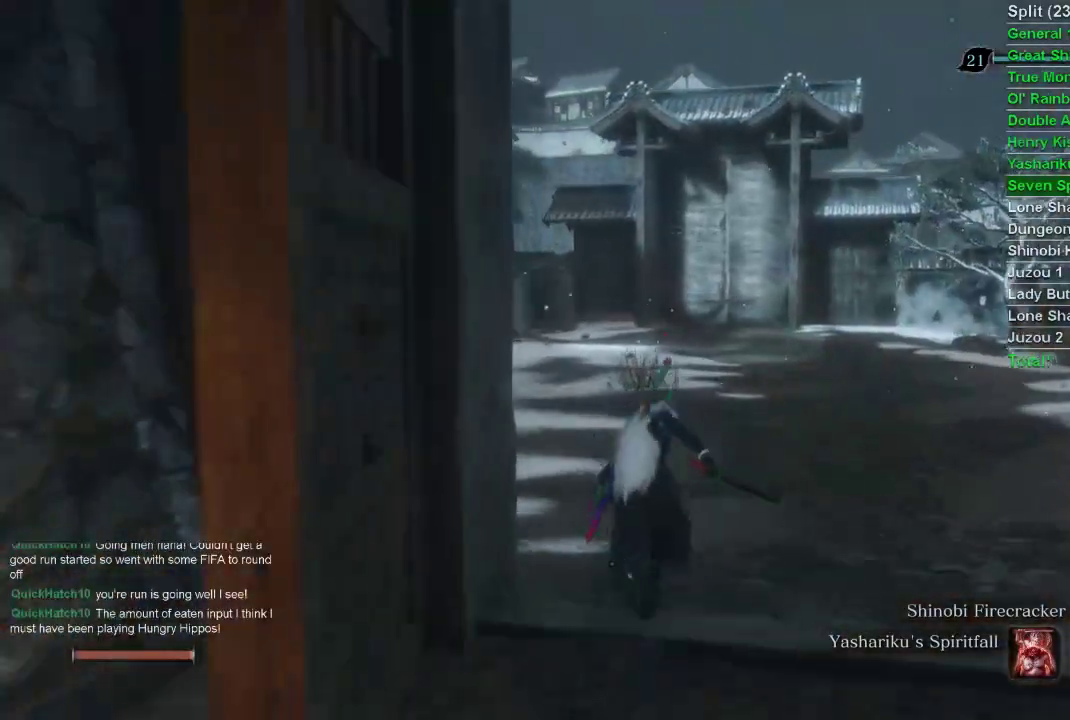
{"buttons": ["CIRCLE"], "left_stick": "up", "right_stick": "center", "events": []}
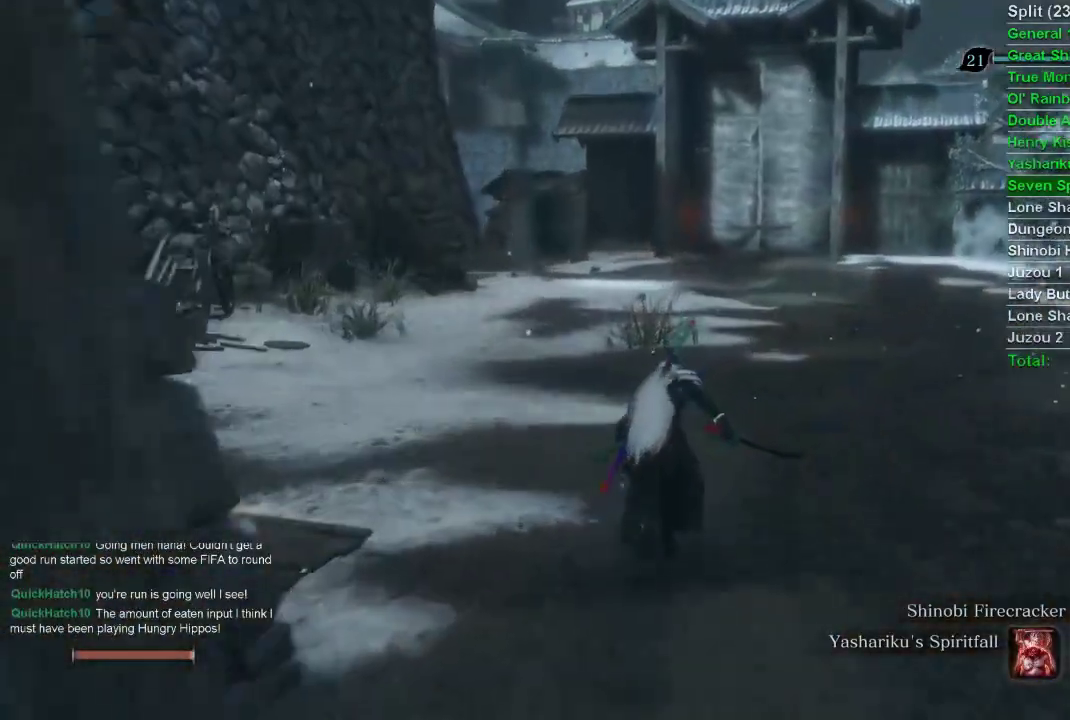
{"buttons": ["CIRCLE"], "left_stick": "up", "right_stick": "center", "events": []}
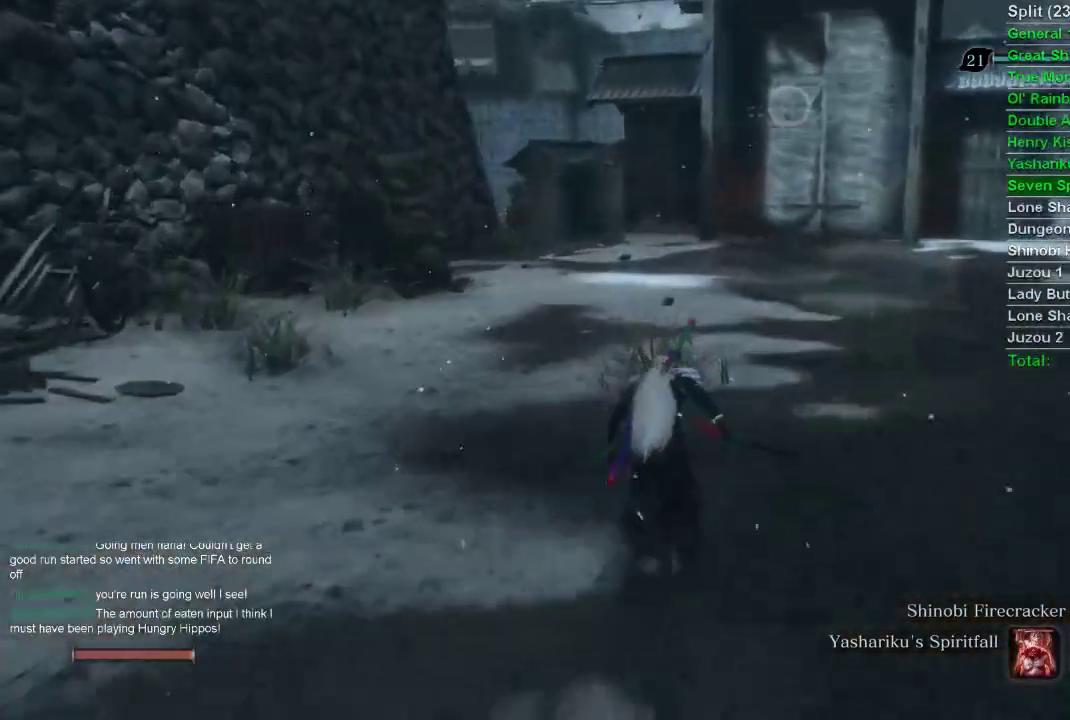
{"buttons": ["CIRCLE"], "left_stick": "up", "right_stick": "center", "events": []}
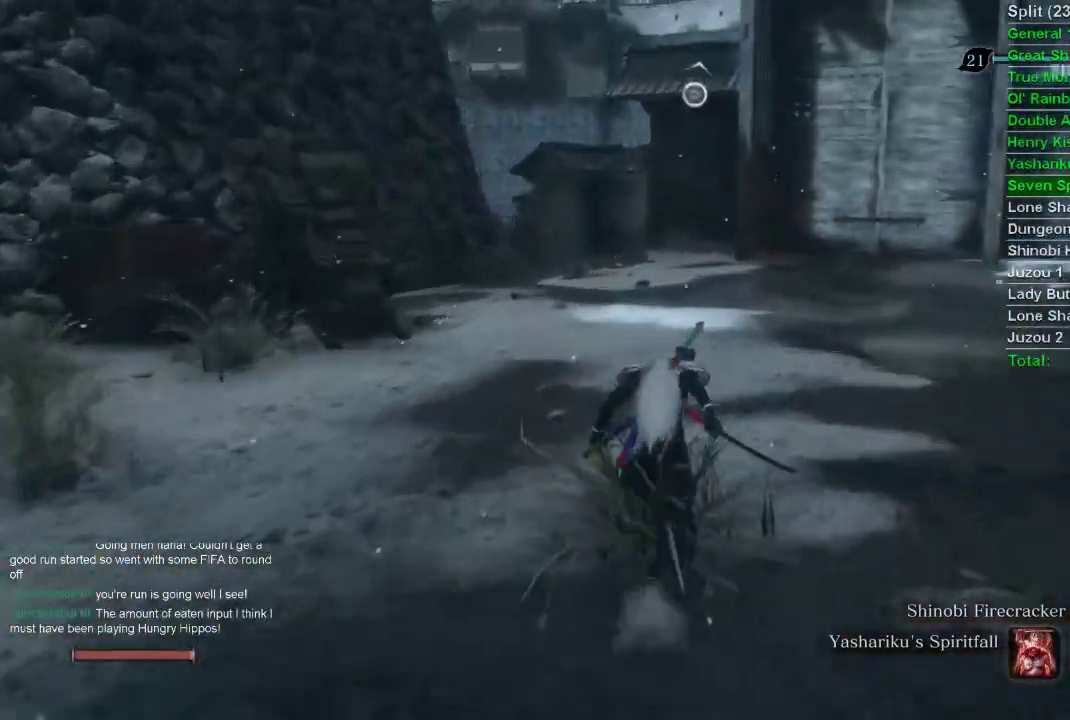
{"buttons": ["CIRCLE"], "left_stick": "up", "right_stick": "center", "events": []}
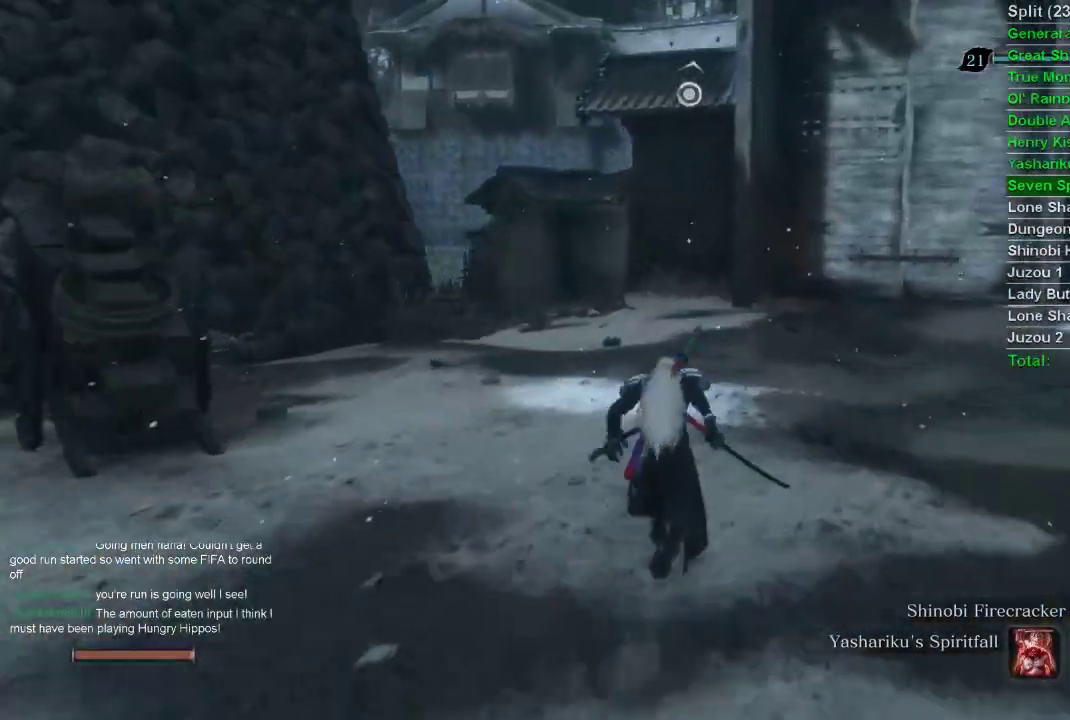
{"buttons": ["CIRCLE"], "left_stick": "up", "right_stick": "center", "events": []}
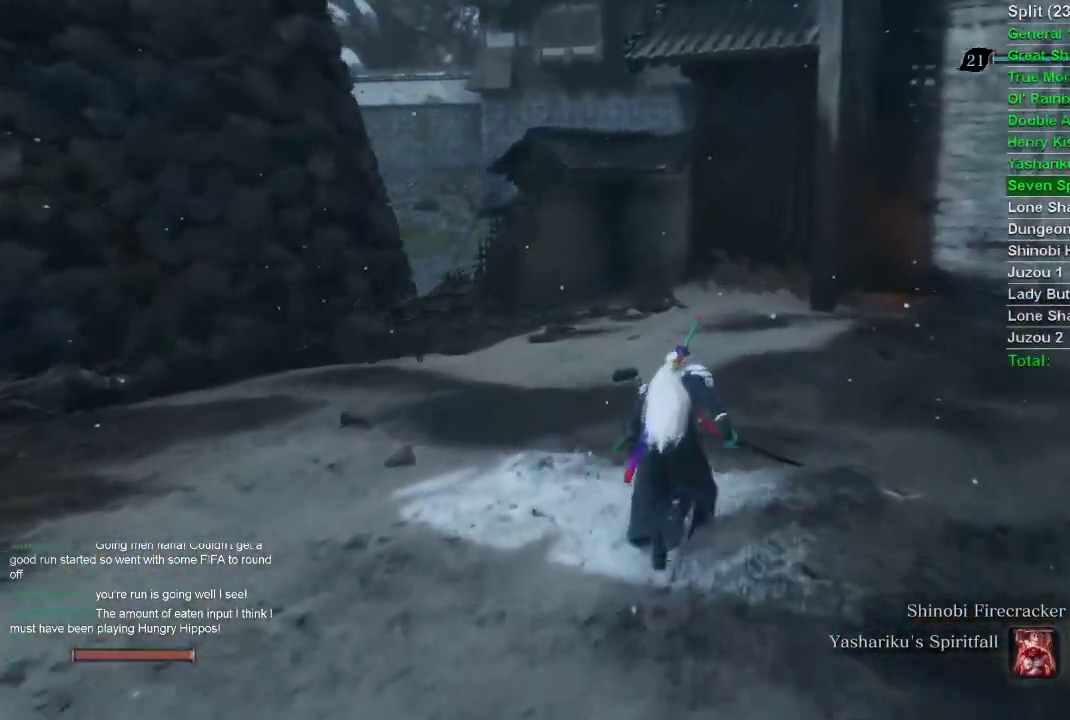
{"buttons": ["CIRCLE"], "left_stick": "up", "right_stick": "left", "events": [[417, "right_stick", "left"]]}
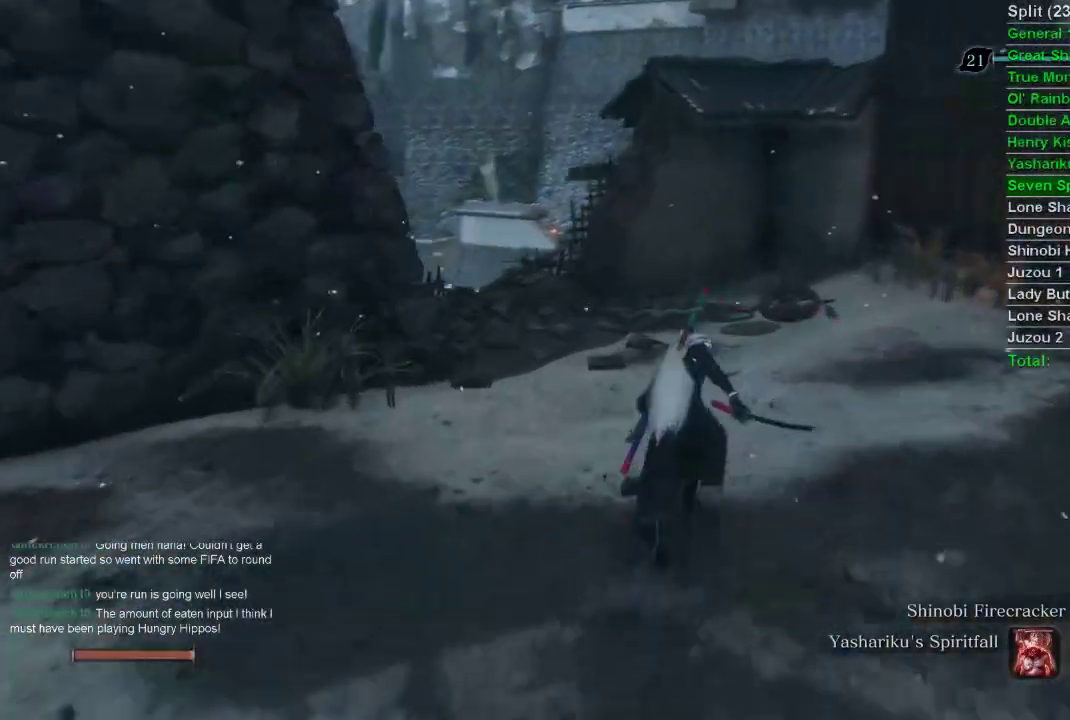
{"buttons": ["CIRCLE"], "left_stick": "up", "right_stick": "up-left", "events": [[83, "right_stick", "up-left"]]}